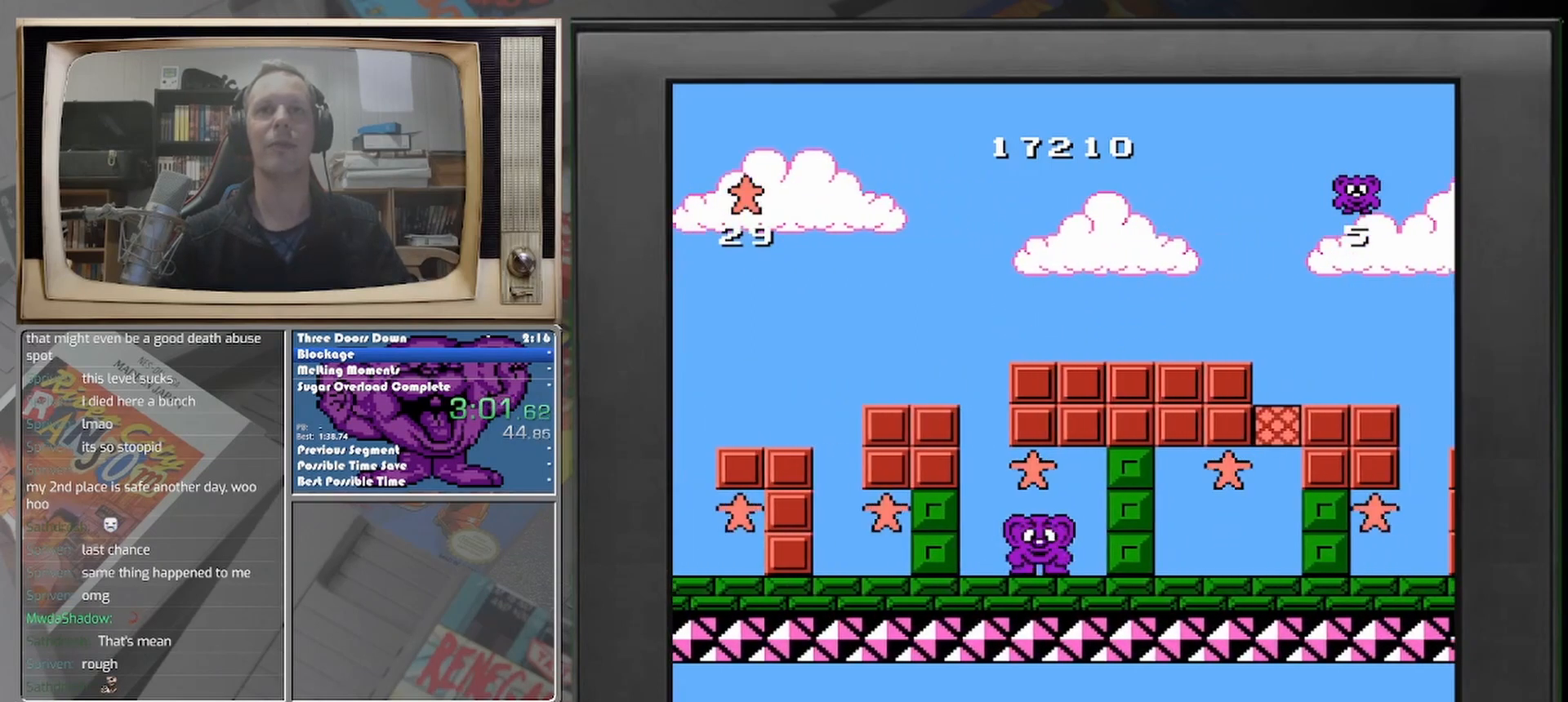
Gameplay with a controller (Nintendo layout); each line is a JSON object with the inputs held at the frame after it. "events" lists button and stick changes between this image and that frame as [ms after this image, input, new state], when the widget could be followed in between. Not read: A L2 L3 R2 R3 left_stick right_stick.
{"buttons": ["DPAD_LEFT"], "events": [[83, "DPAD_LEFT", "down"]]}
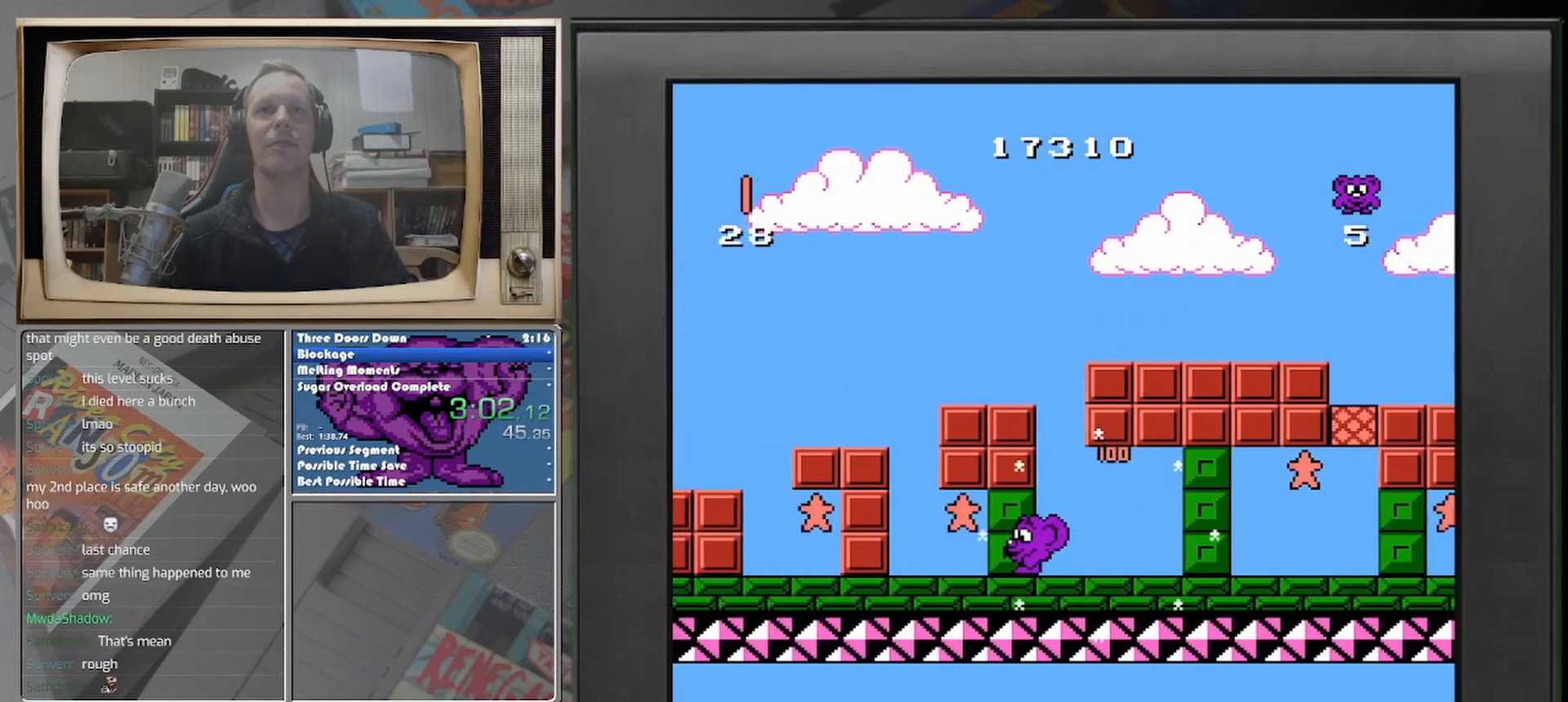
{"buttons": ["DPAD_RIGHT"], "events": [[208, "DPAD_LEFT", "up"], [333, "DPAD_RIGHT", "down"]]}
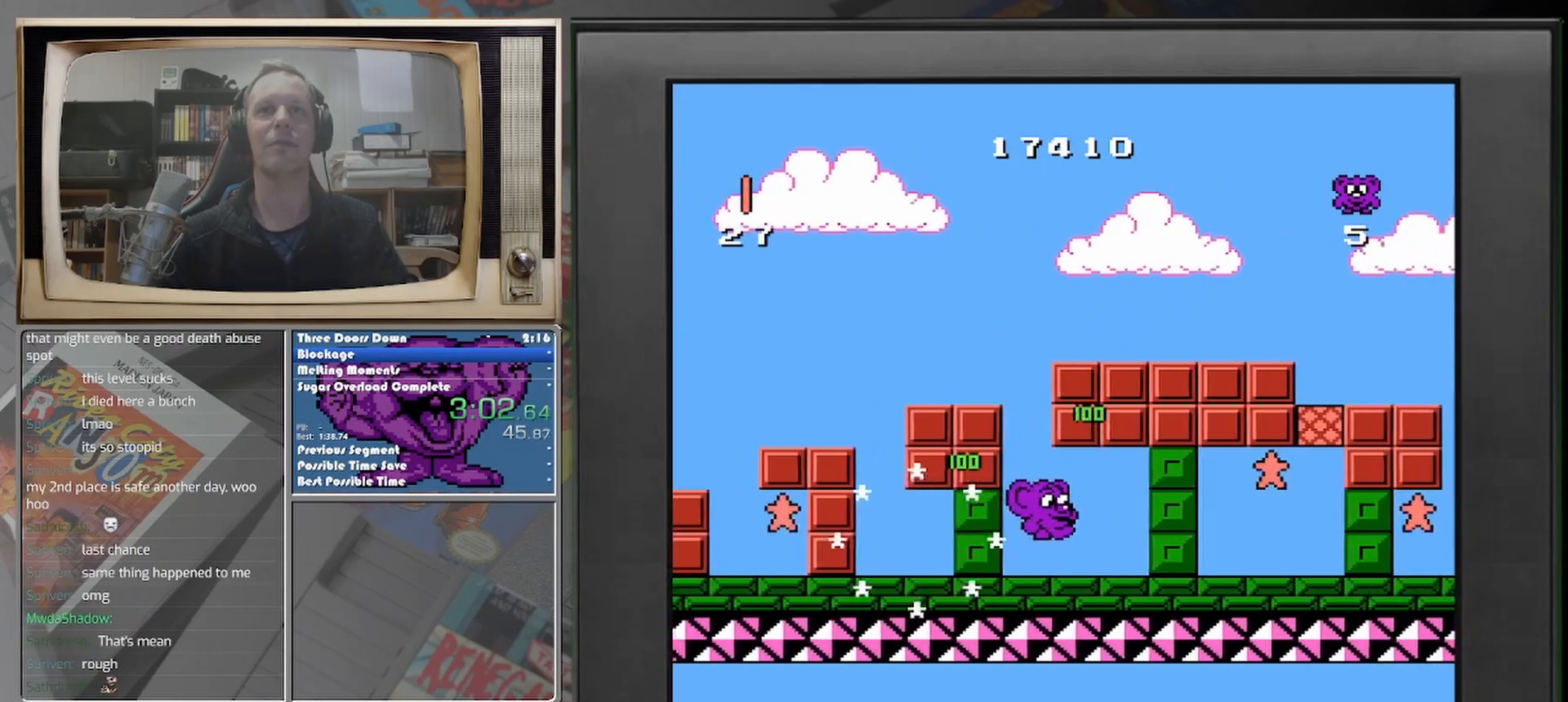
{"buttons": ["DPAD_RIGHT"], "events": []}
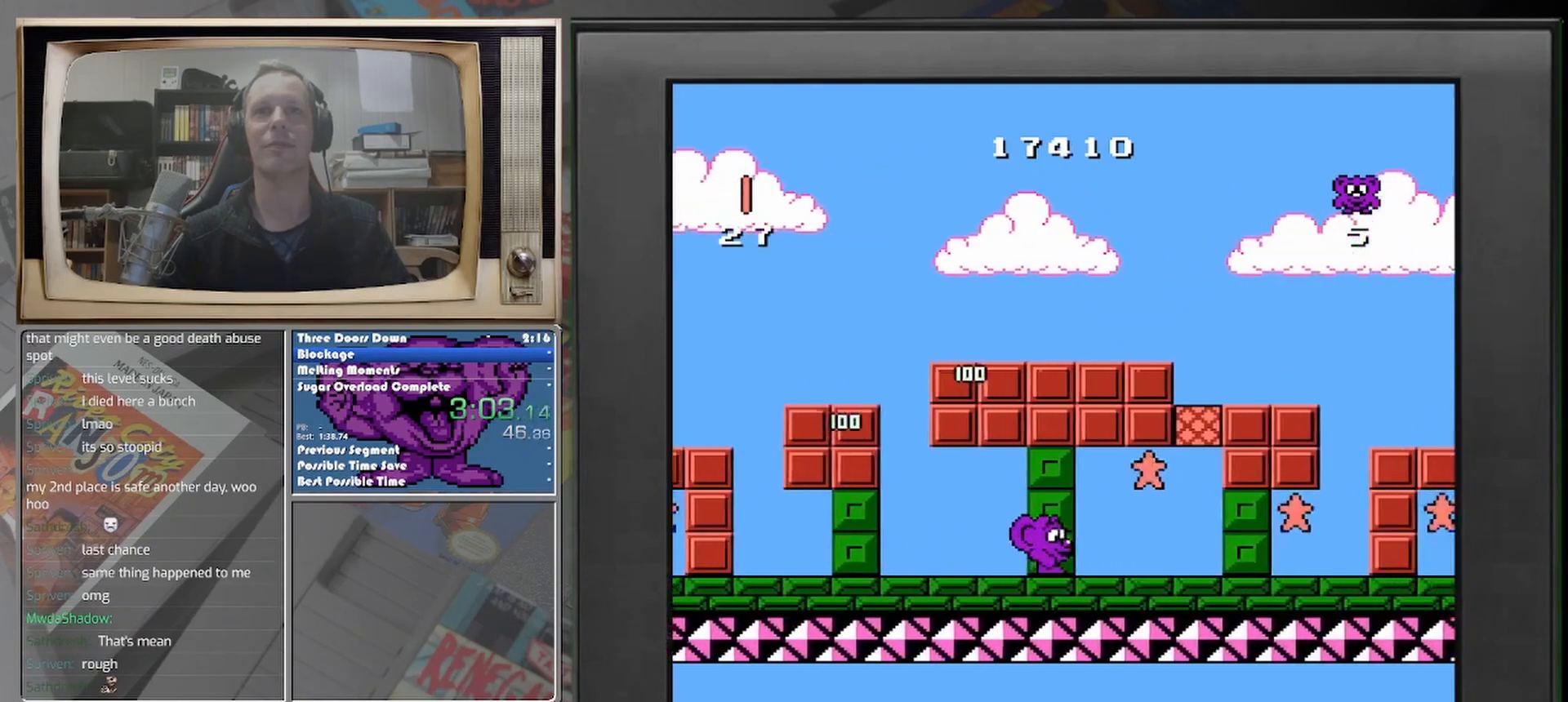
{"buttons": ["DPAD_RIGHT"], "events": []}
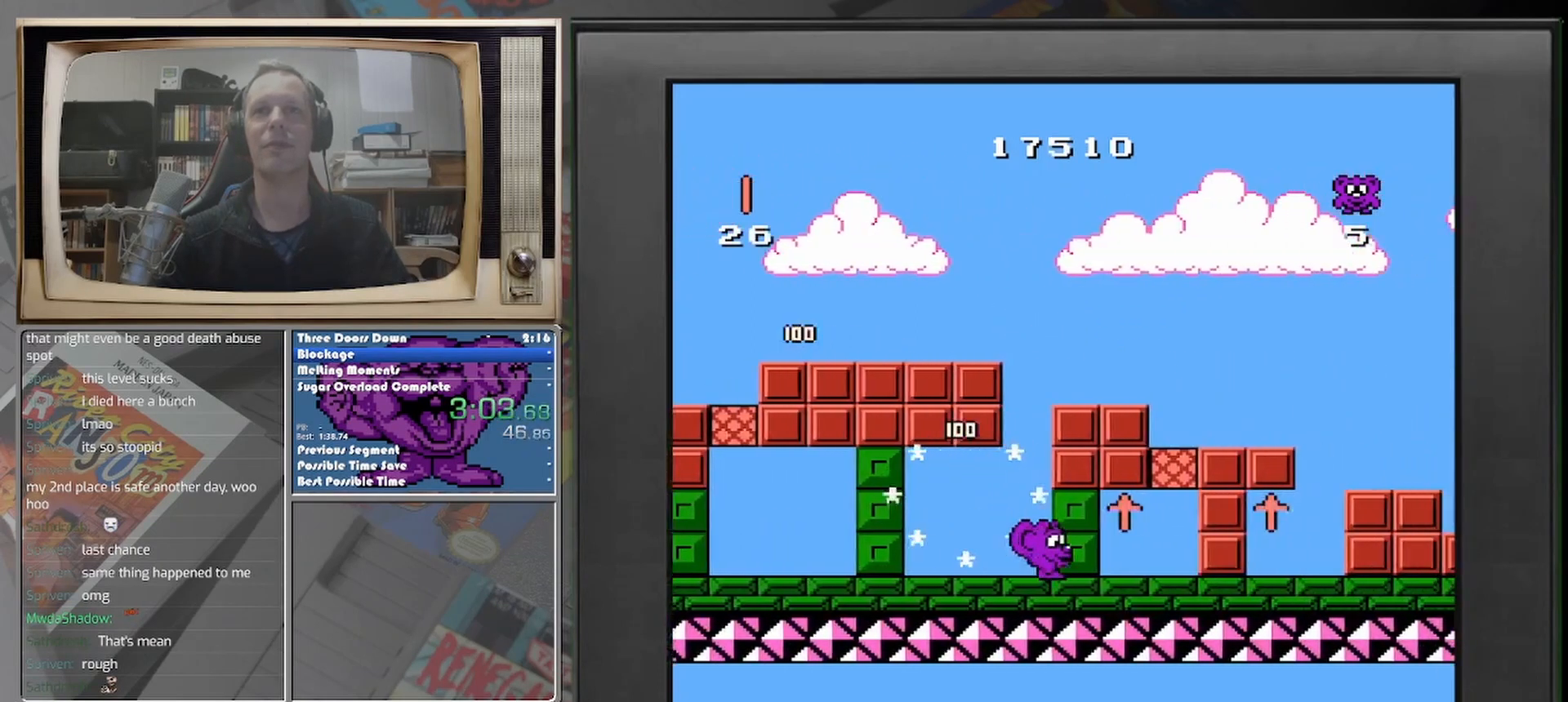
{"buttons": ["DPAD_RIGHT"], "events": []}
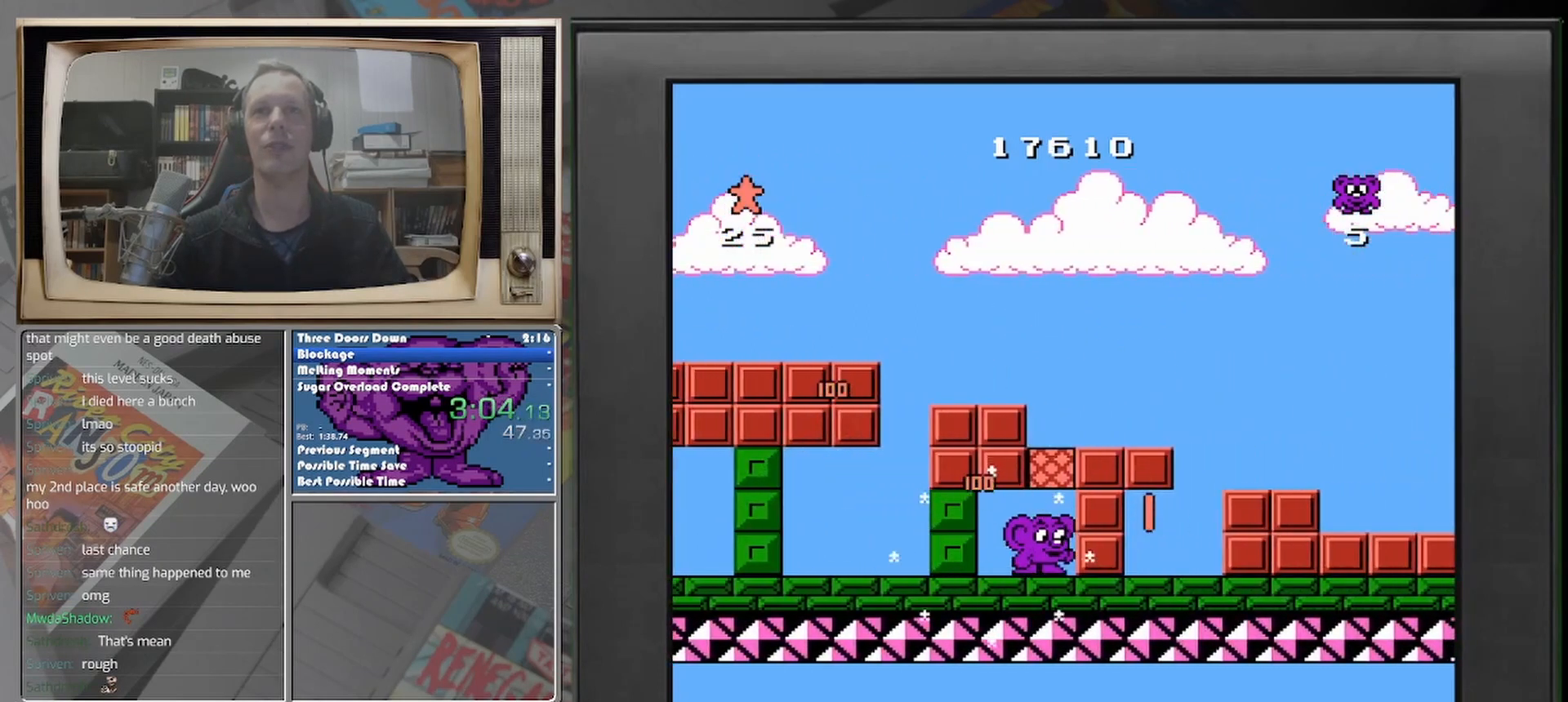
{"buttons": ["DPAD_LEFT"], "events": [[208, "DPAD_RIGHT", "up"], [333, "DPAD_LEFT", "down"]]}
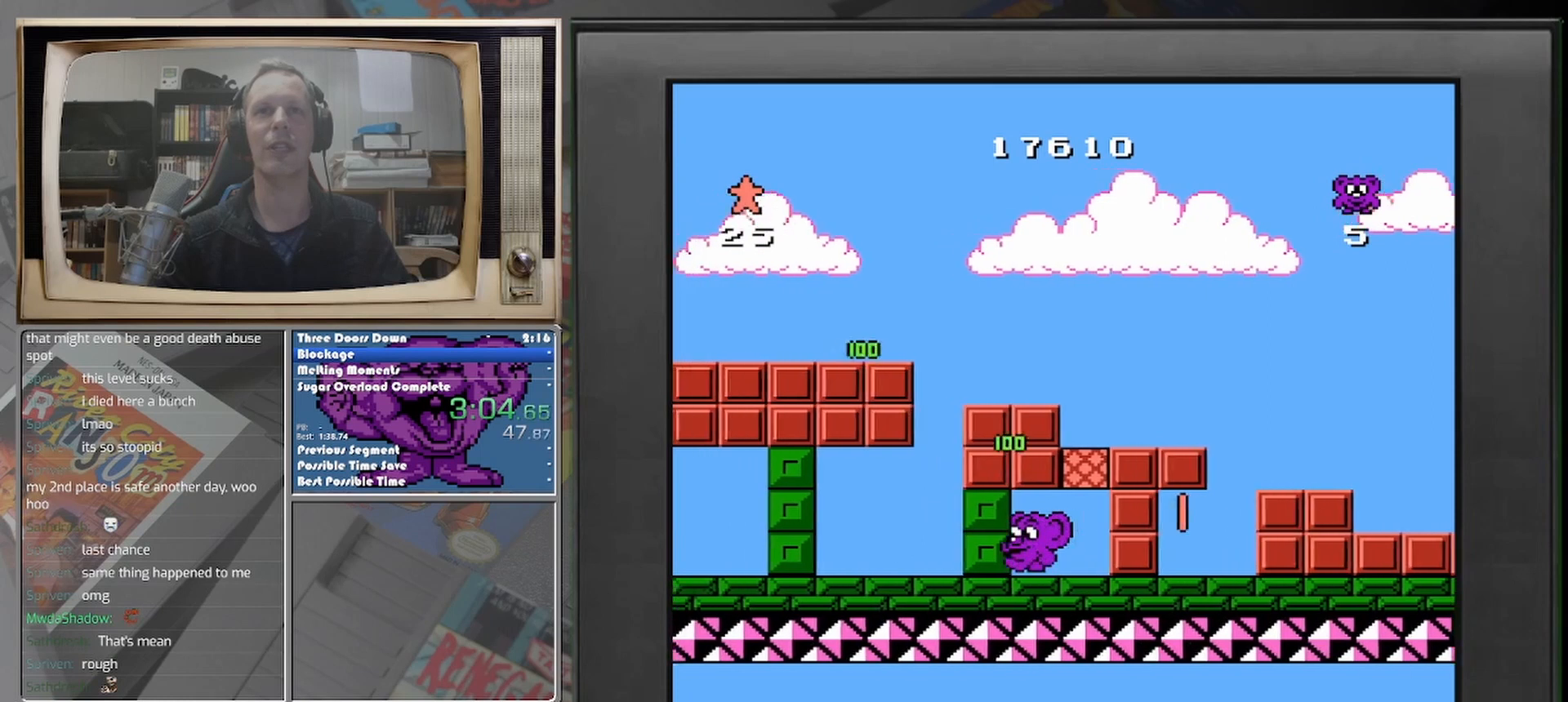
{"buttons": ["DPAD_LEFT"], "events": []}
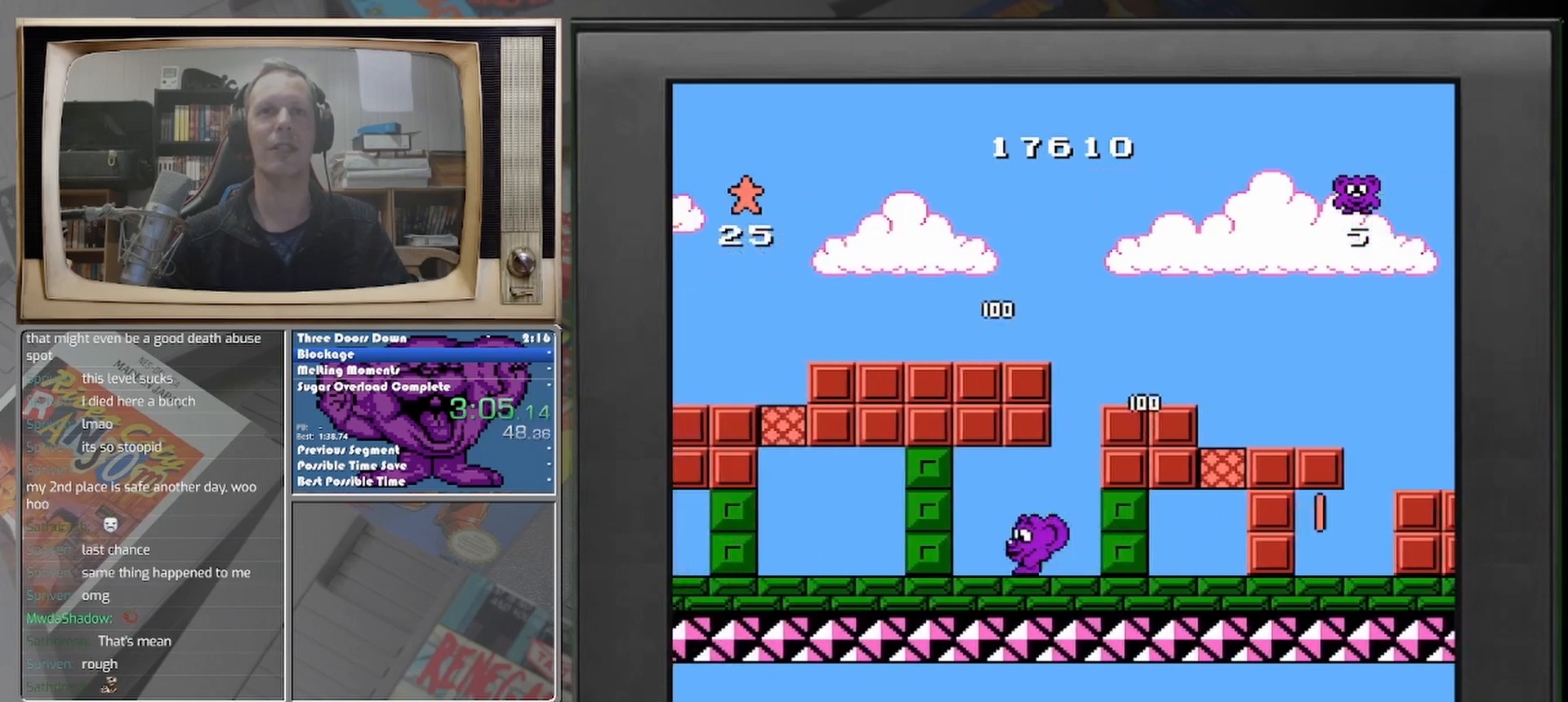
{"buttons": ["DPAD_LEFT"], "events": []}
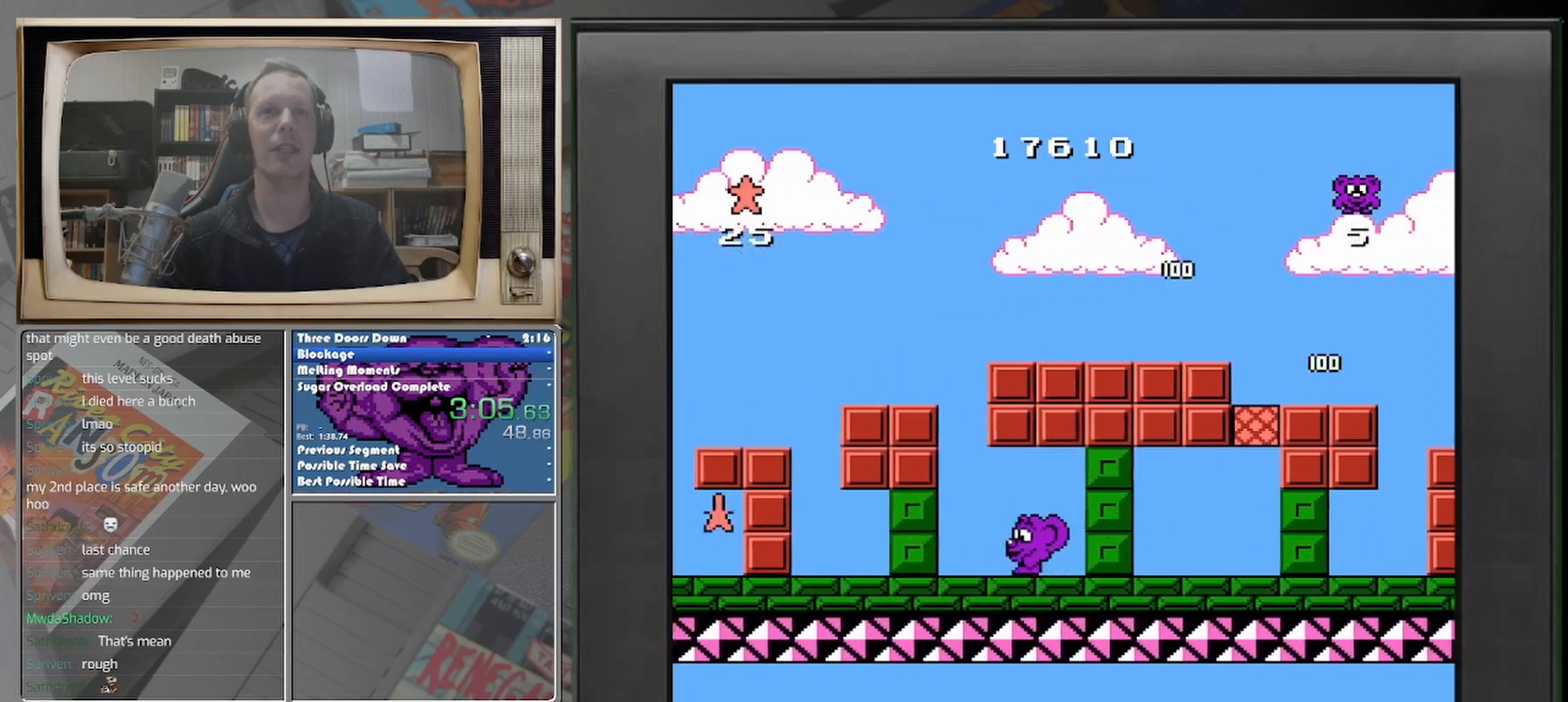
{"buttons": ["DPAD_LEFT"], "events": []}
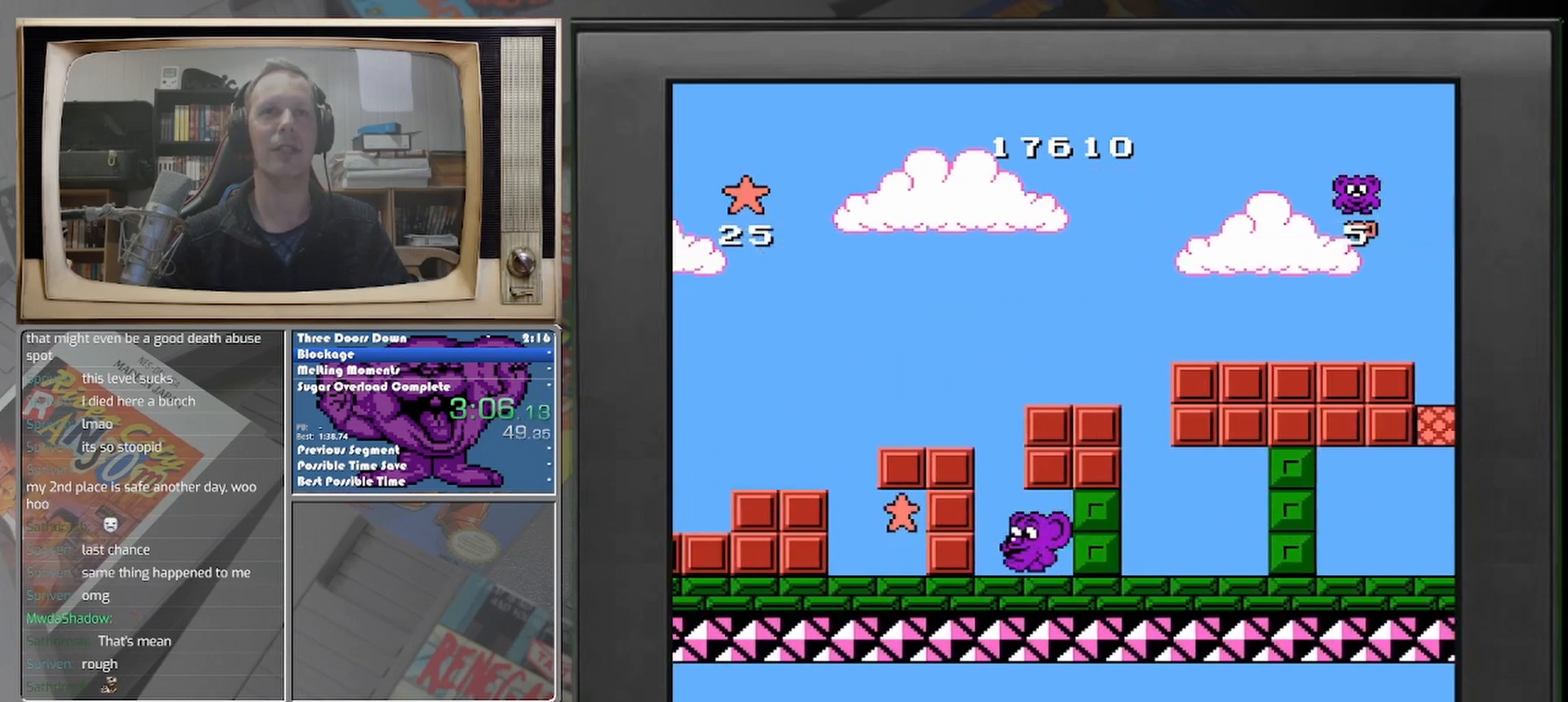
{"buttons": ["DPAD_LEFT"], "events": []}
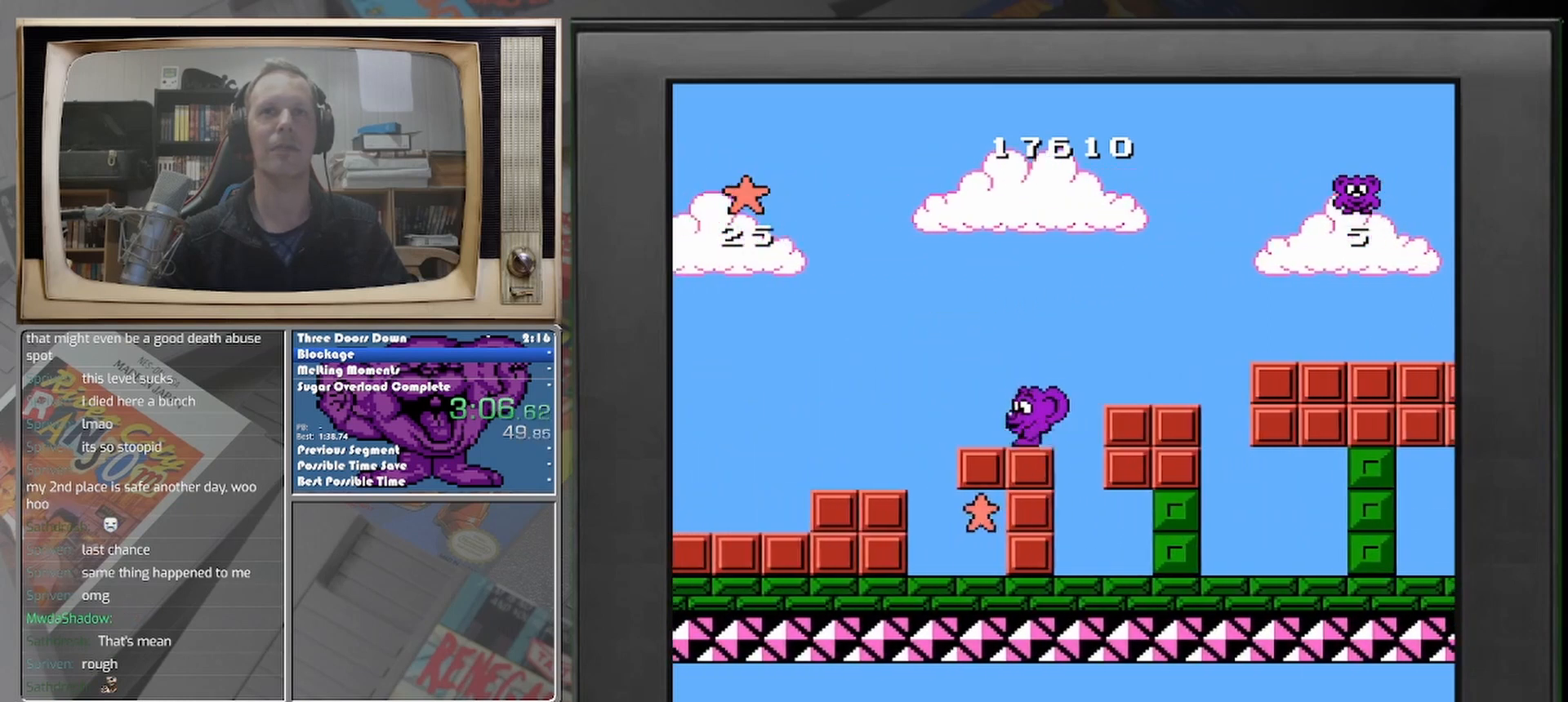
{"buttons": ["DPAD_RIGHT"], "events": [[375, "DPAD_LEFT", "up"], [500, "DPAD_RIGHT", "down"]]}
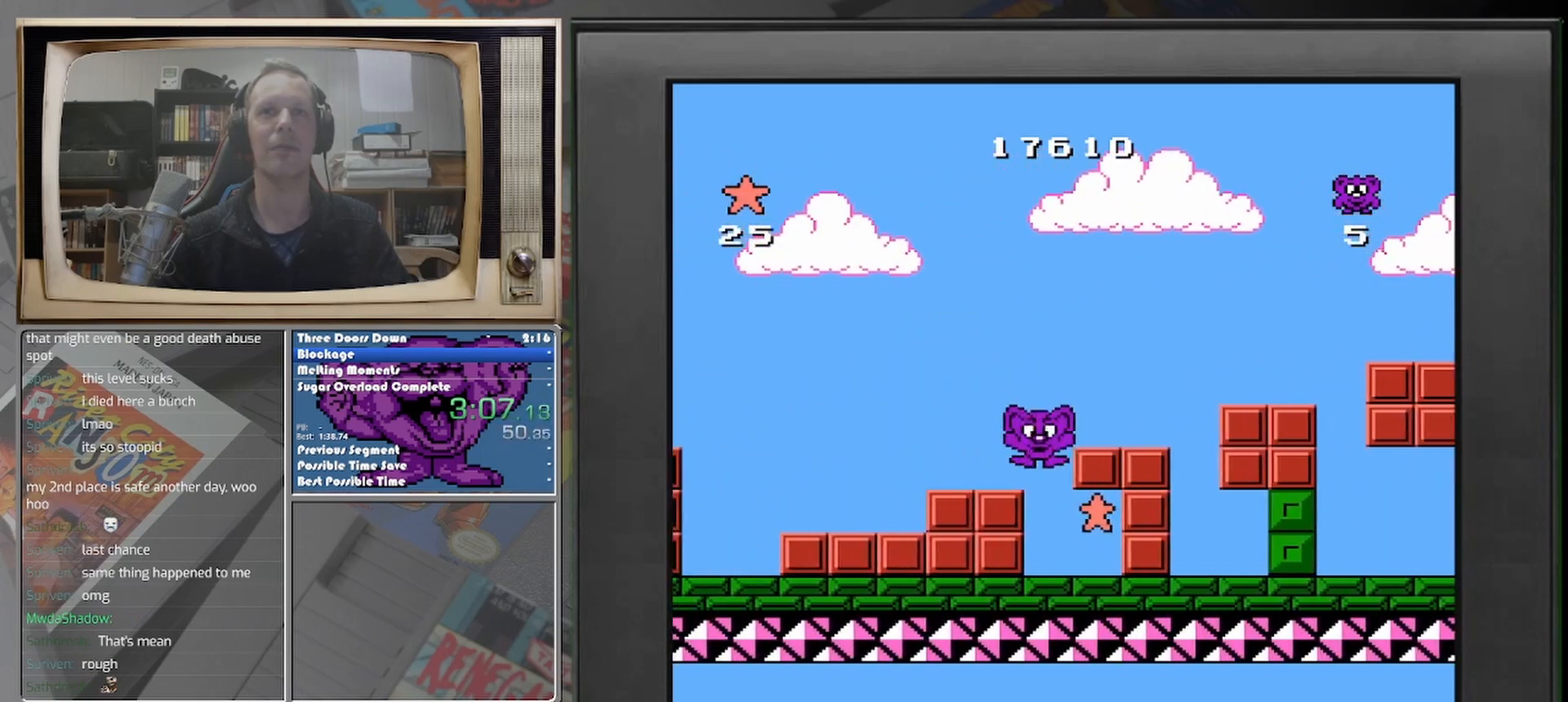
{"buttons": ["DPAD_LEFT"], "events": [[417, "DPAD_RIGHT", "up"], [500, "DPAD_LEFT", "down"]]}
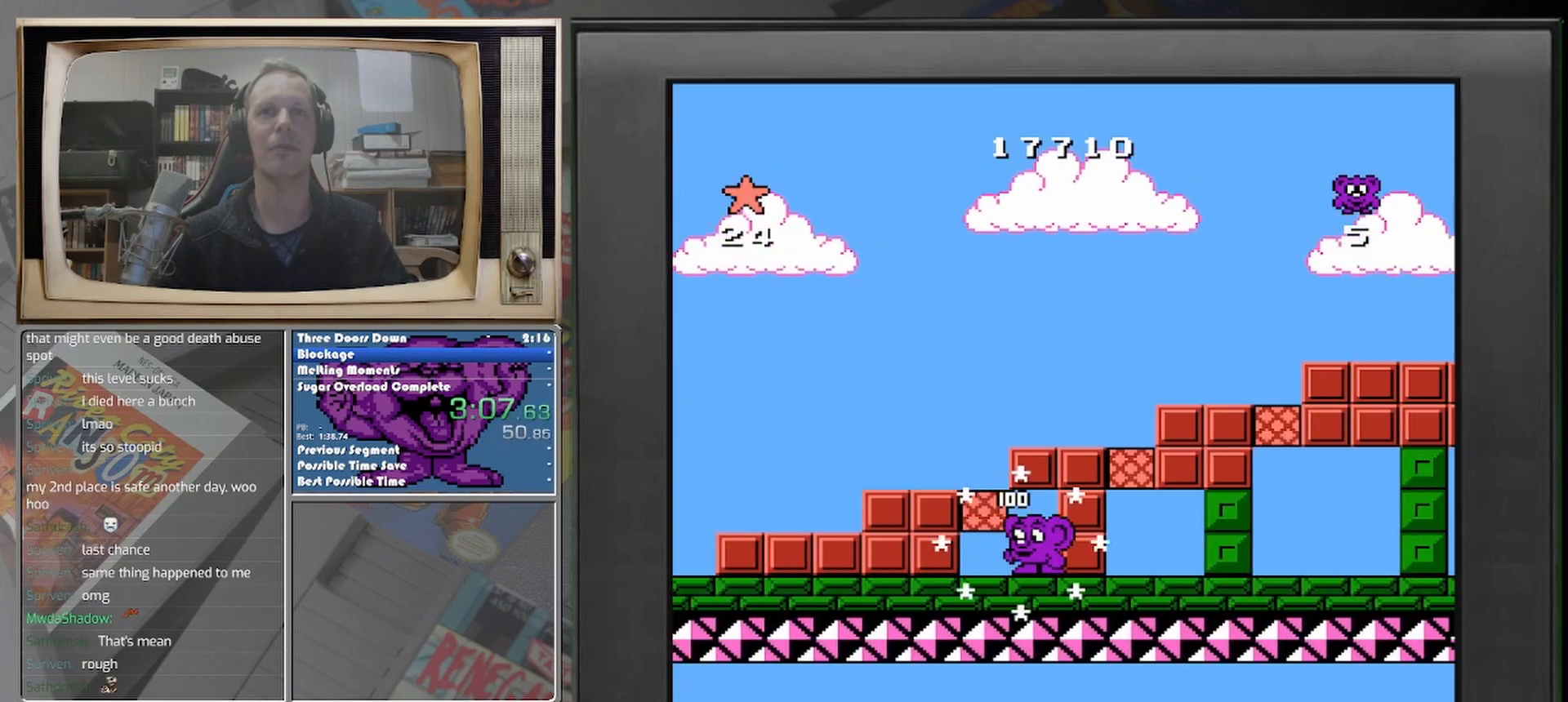
{"buttons": ["DPAD_LEFT"], "events": []}
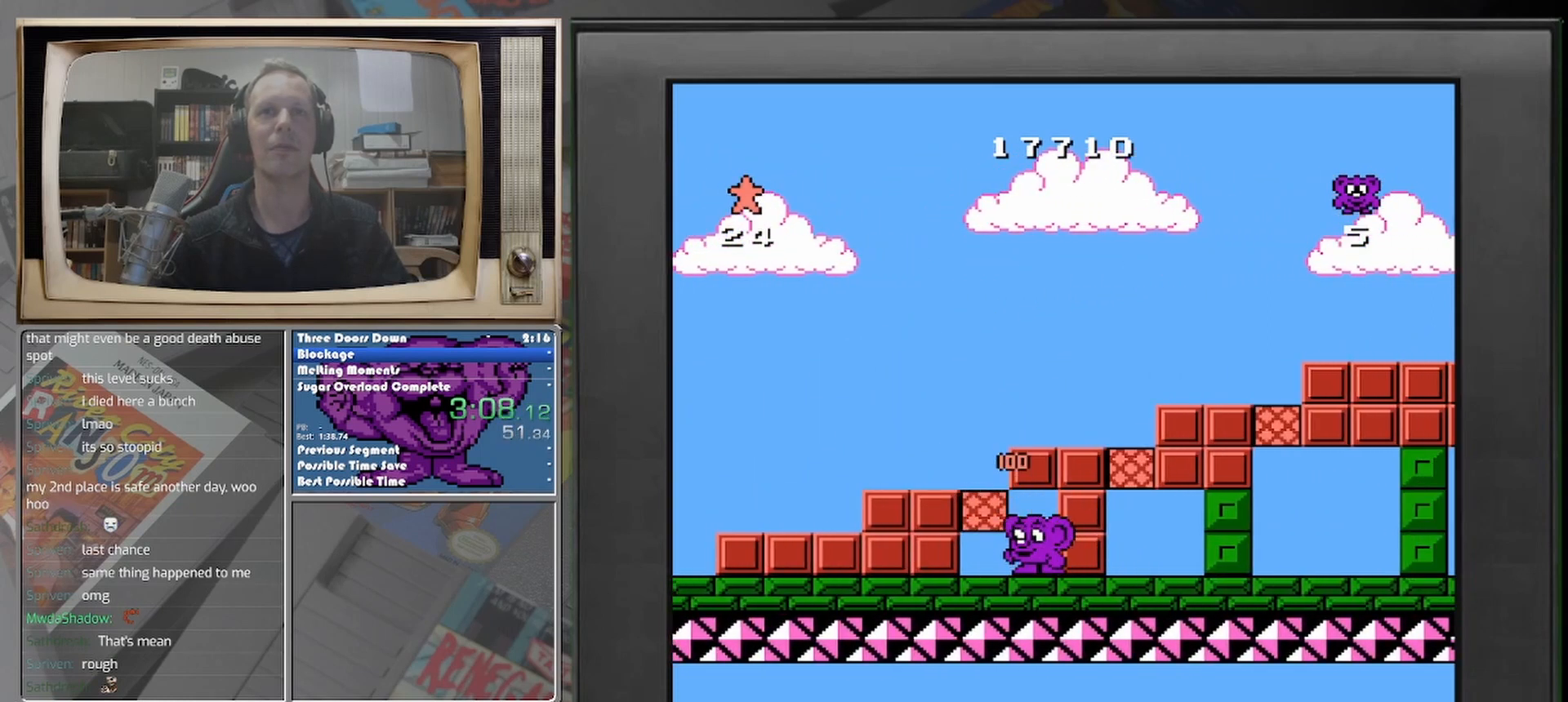
{"buttons": ["DPAD_LEFT"], "events": []}
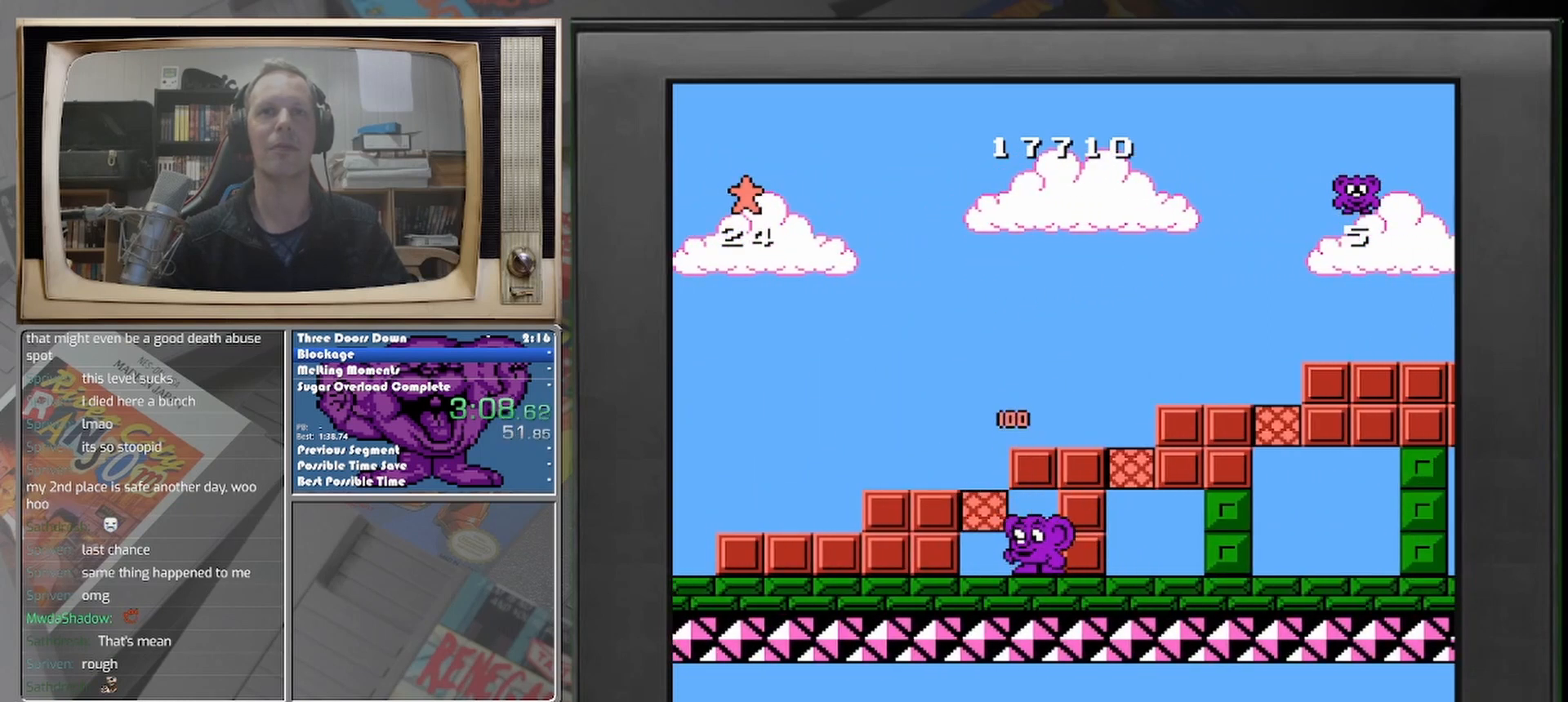
{"buttons": ["DPAD_LEFT"], "events": []}
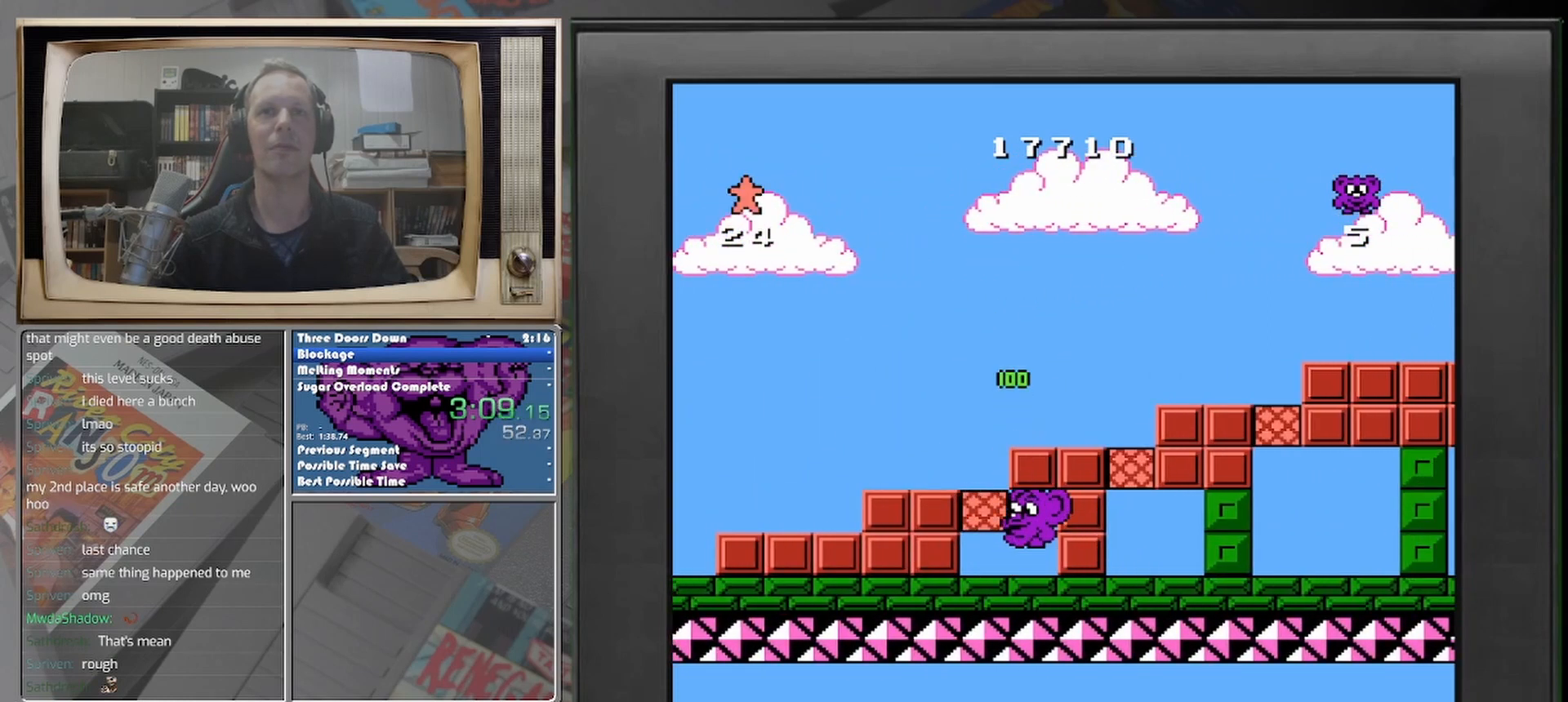
{"buttons": ["DPAD_LEFT"], "events": []}
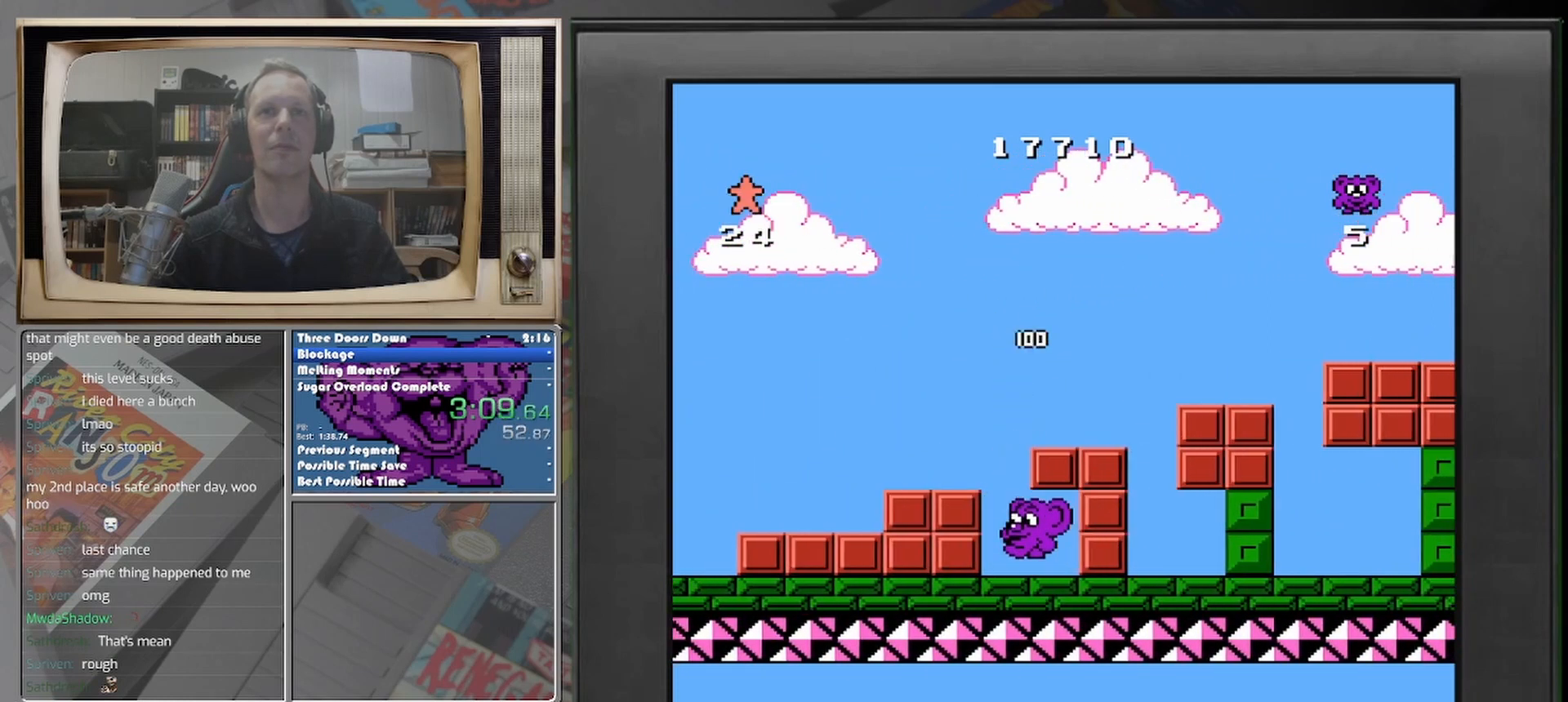
{"buttons": [], "events": [[500, "DPAD_LEFT", "up"]]}
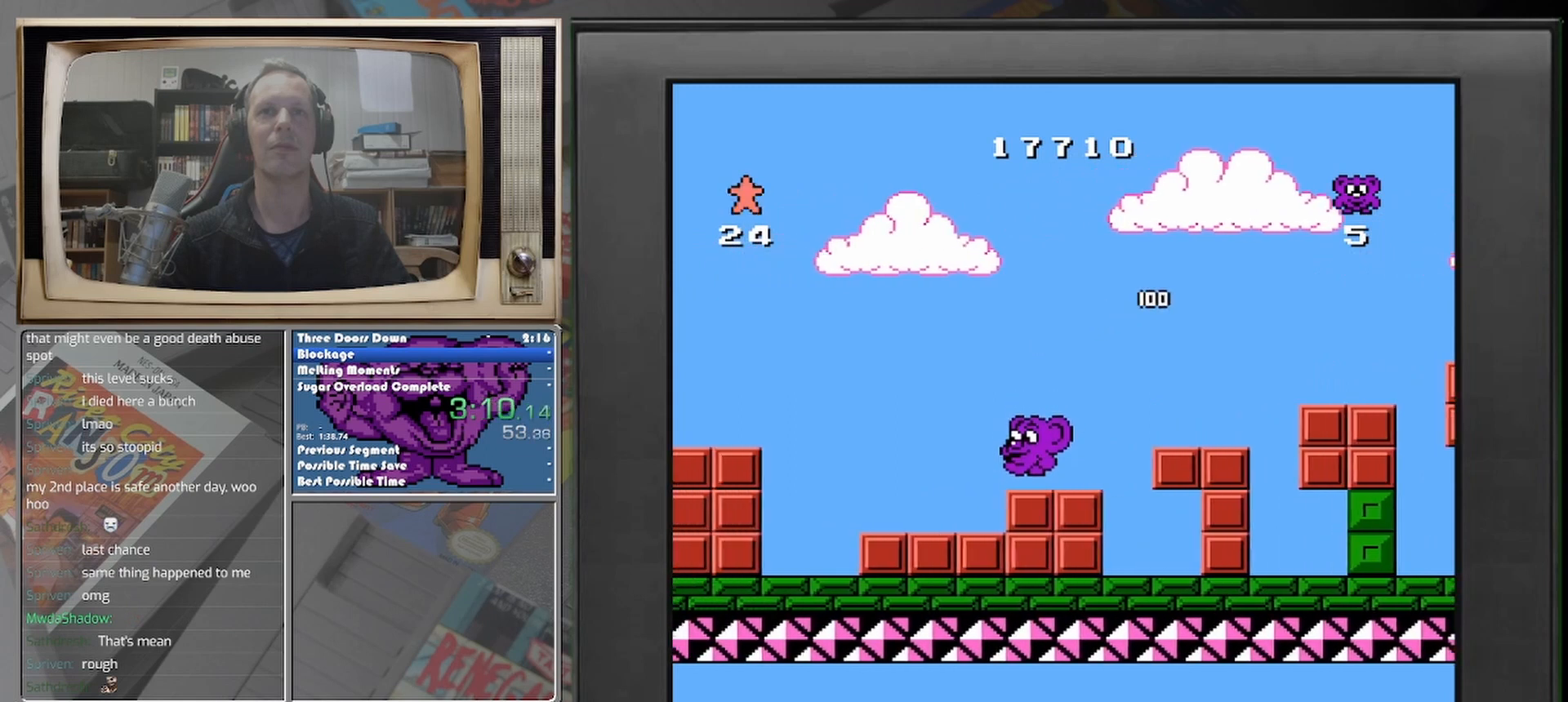
{"buttons": ["DPAD_RIGHT"], "events": [[83, "DPAD_RIGHT", "down"]]}
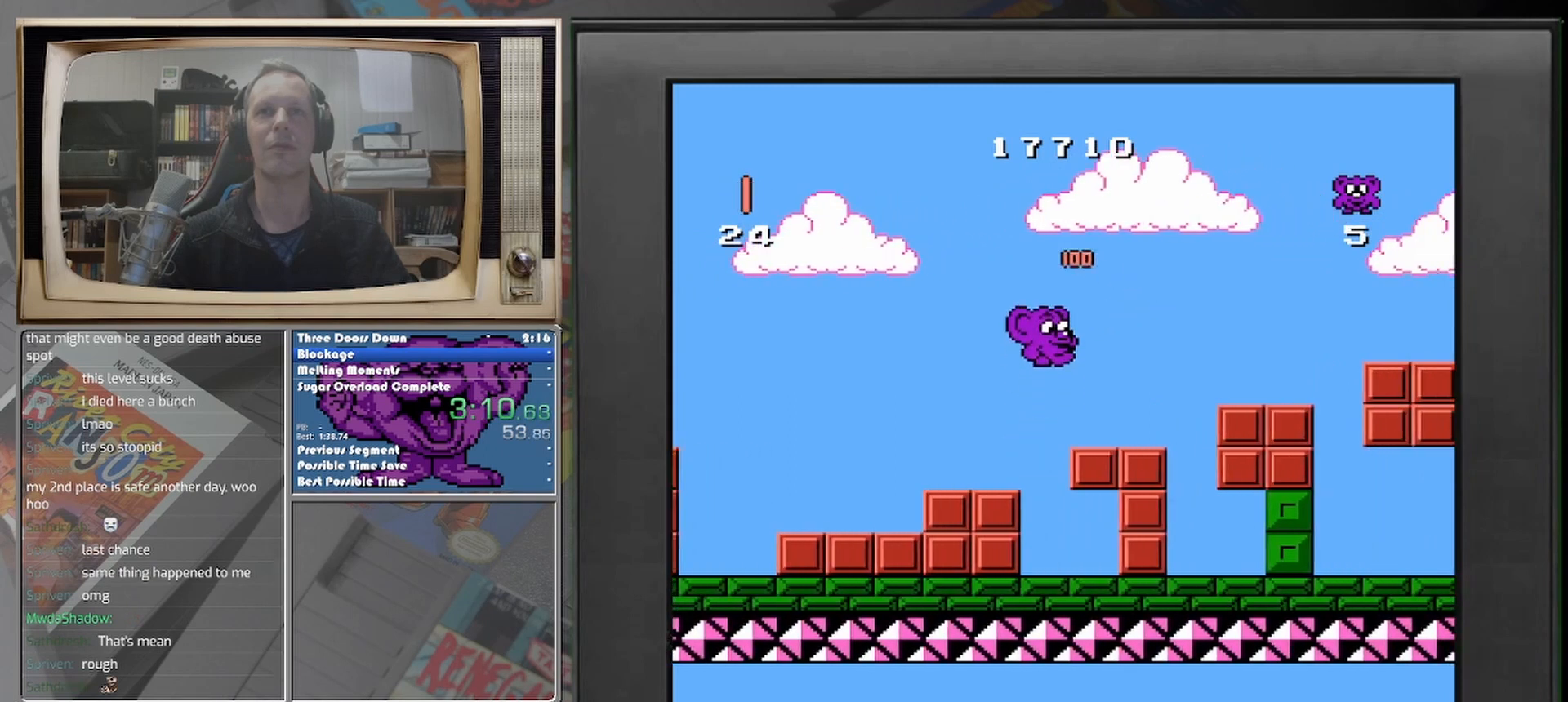
{"buttons": ["DPAD_RIGHT"], "events": []}
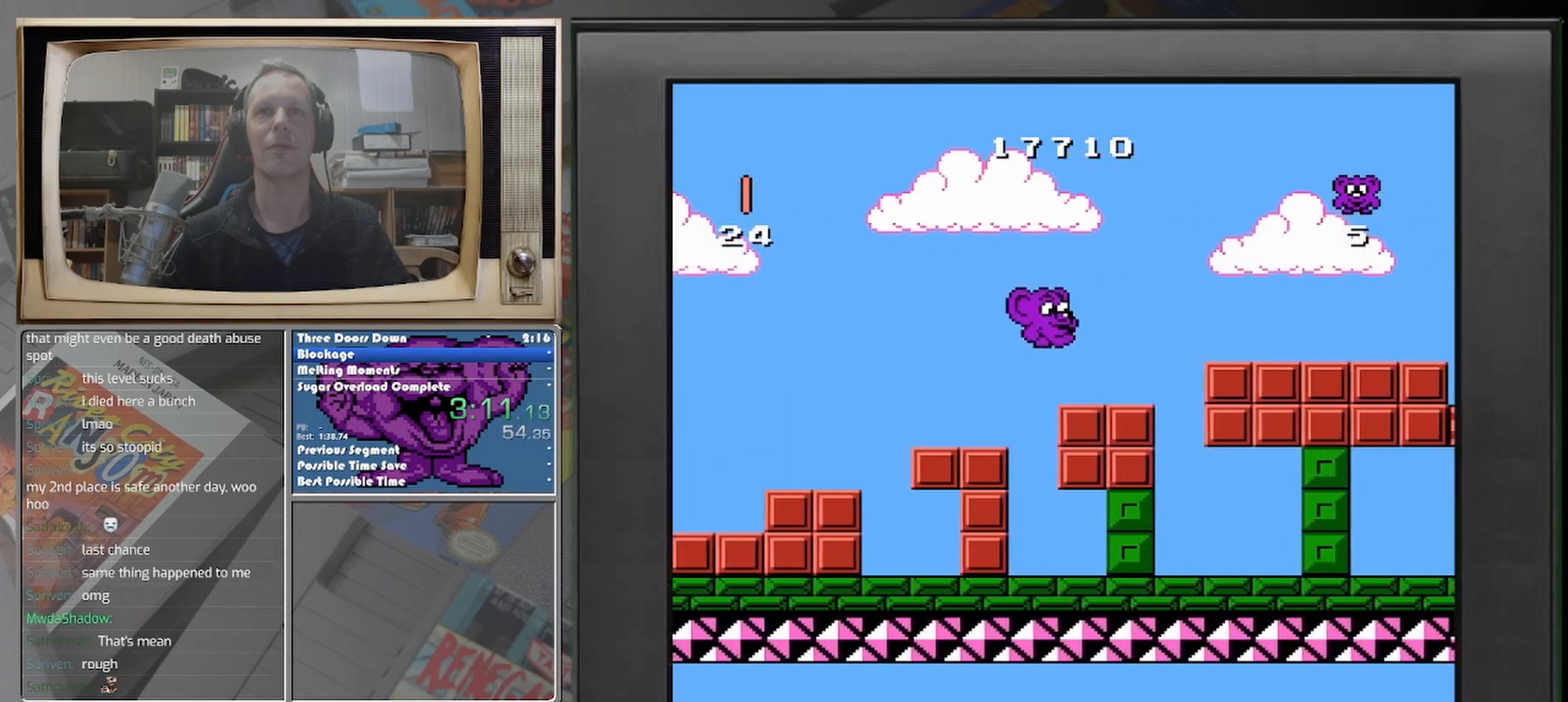
{"buttons": ["DPAD_RIGHT"], "events": [[42, "DPAD_RIGHT", "up"], [167, "DPAD_RIGHT", "down"]]}
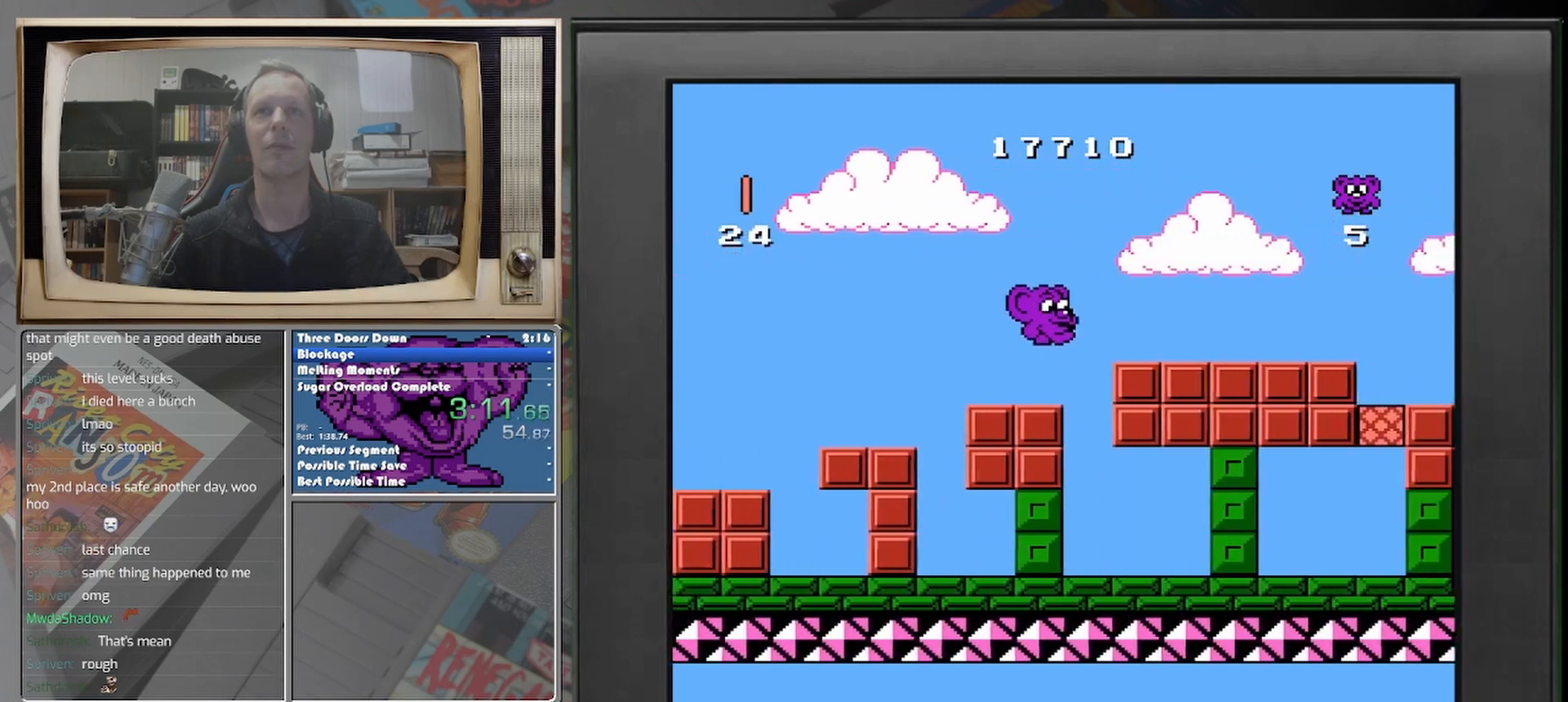
{"buttons": ["DPAD_RIGHT"], "events": []}
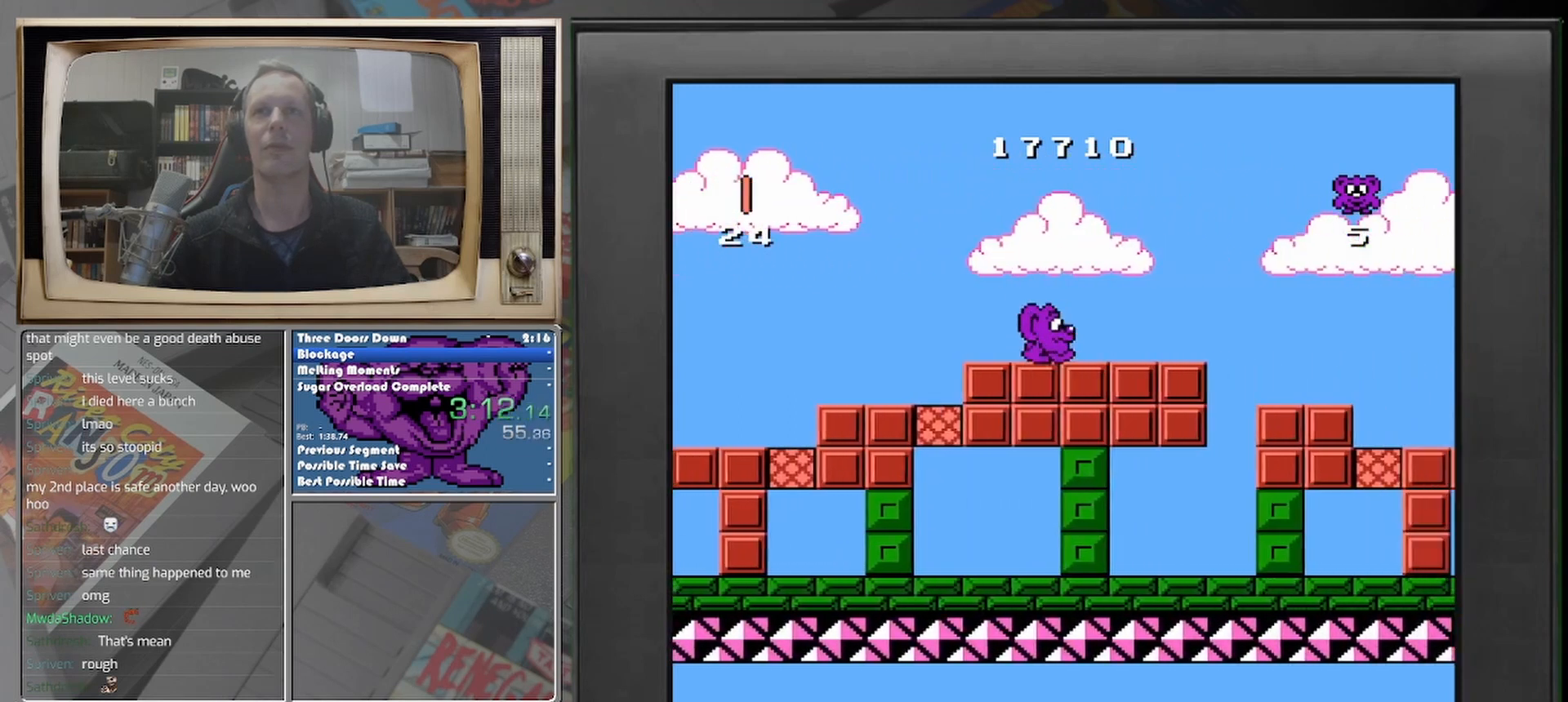
{"buttons": ["DPAD_RIGHT"], "events": []}
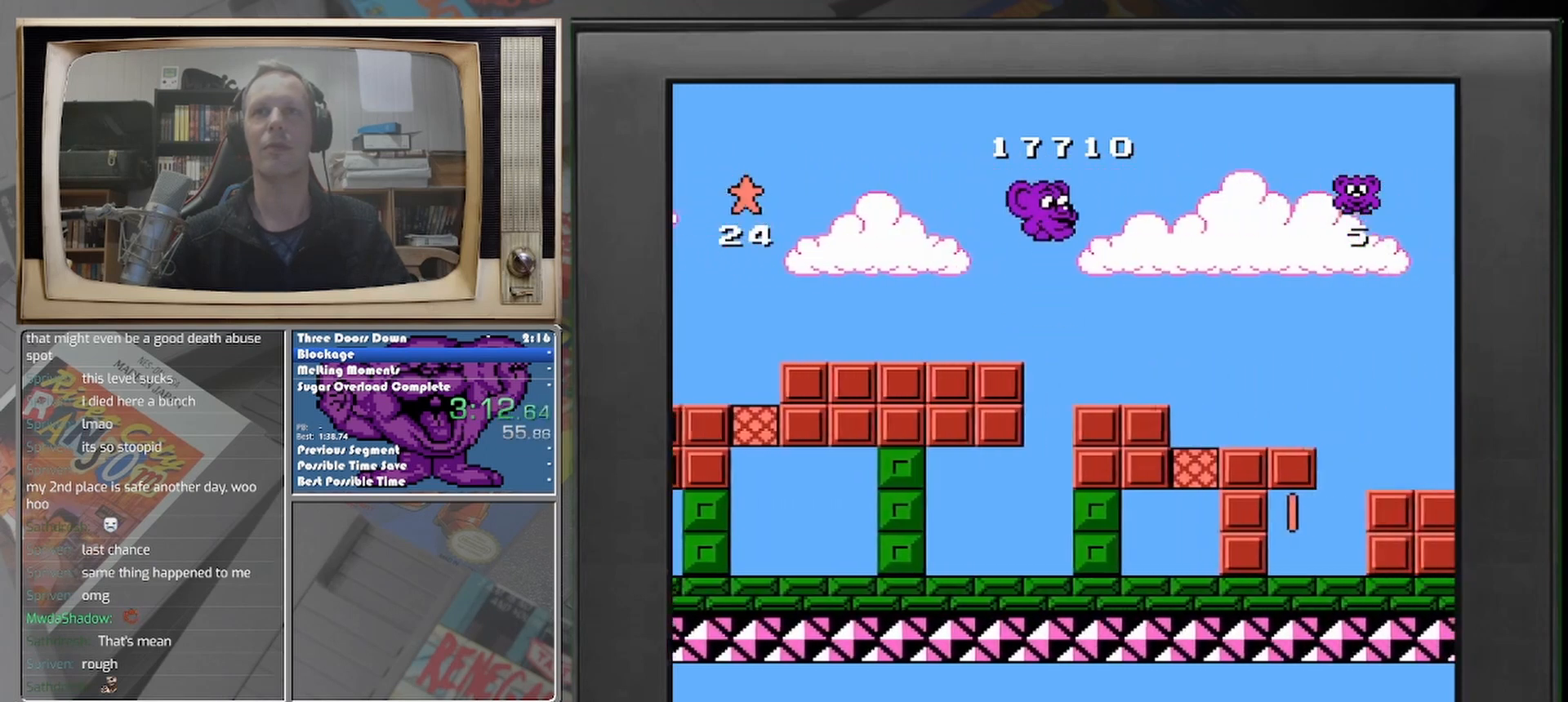
{"buttons": ["DPAD_RIGHT"], "events": []}
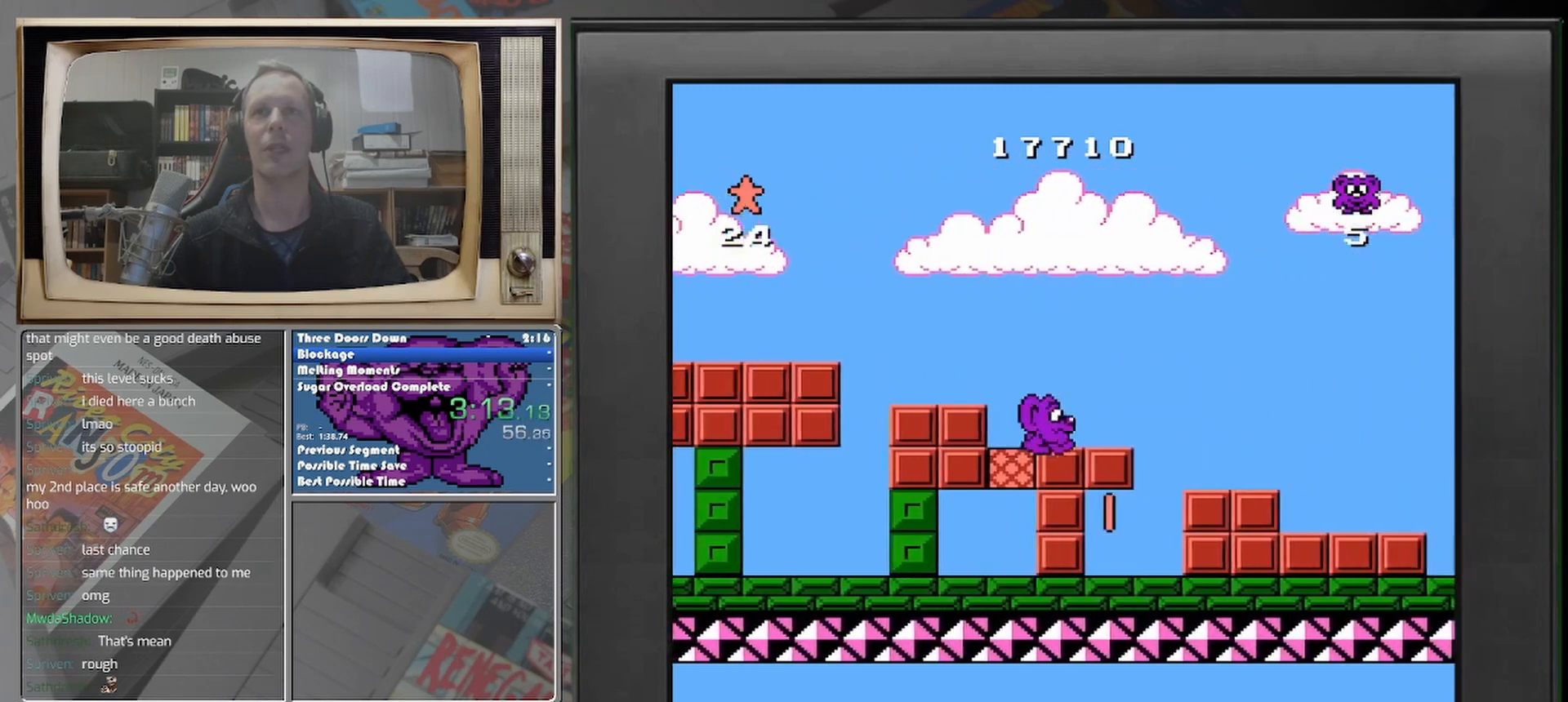
{"buttons": ["DPAD_UP", "DPAD_LEFT"], "events": [[375, "DPAD_LEFT", "down"], [375, "DPAD_RIGHT", "up"], [417, "DPAD_UP", "down"]]}
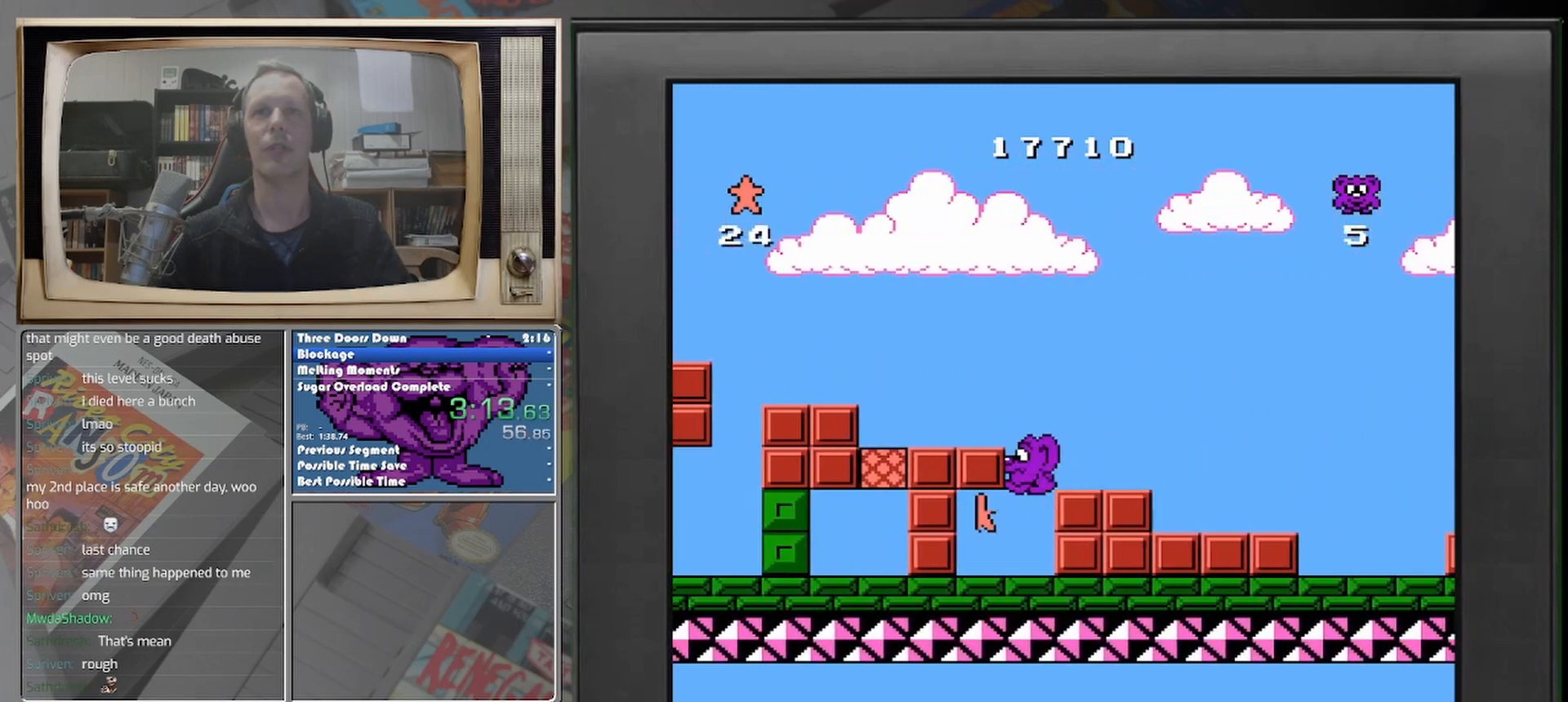
{"buttons": ["DPAD_RIGHT"], "events": [[208, "DPAD_UP", "up"], [375, "DPAD_LEFT", "up"], [458, "DPAD_RIGHT", "down"]]}
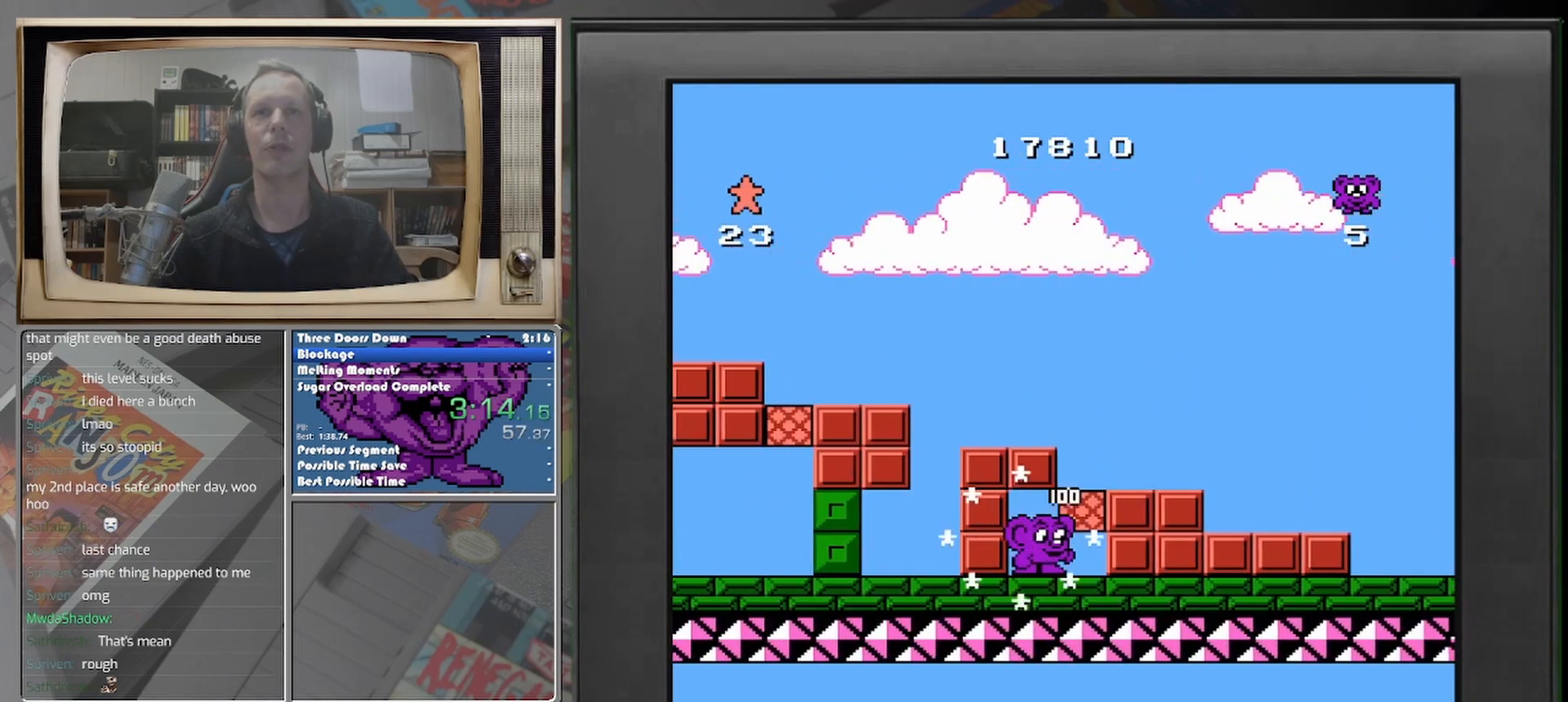
{"buttons": ["DPAD_RIGHT"], "events": []}
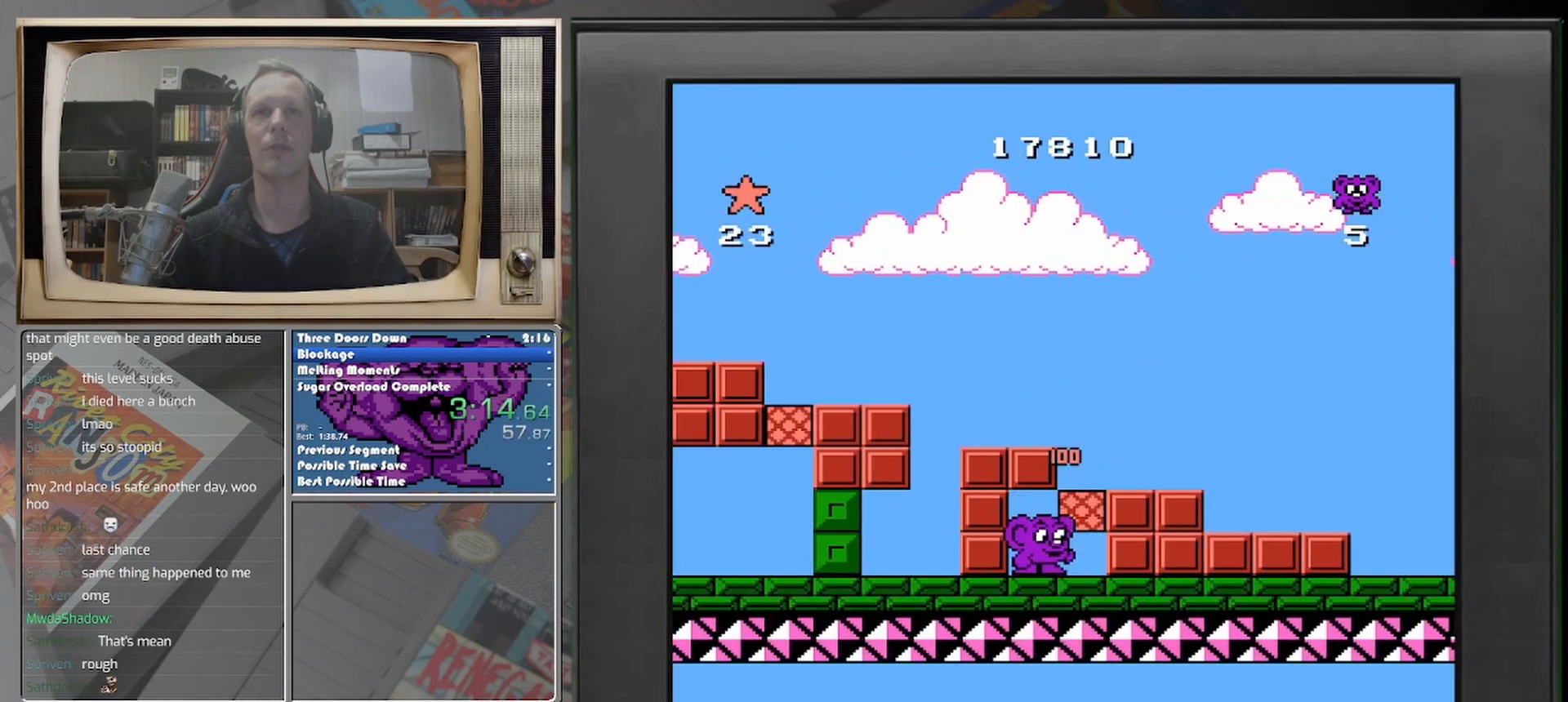
{"buttons": ["DPAD_RIGHT"], "events": []}
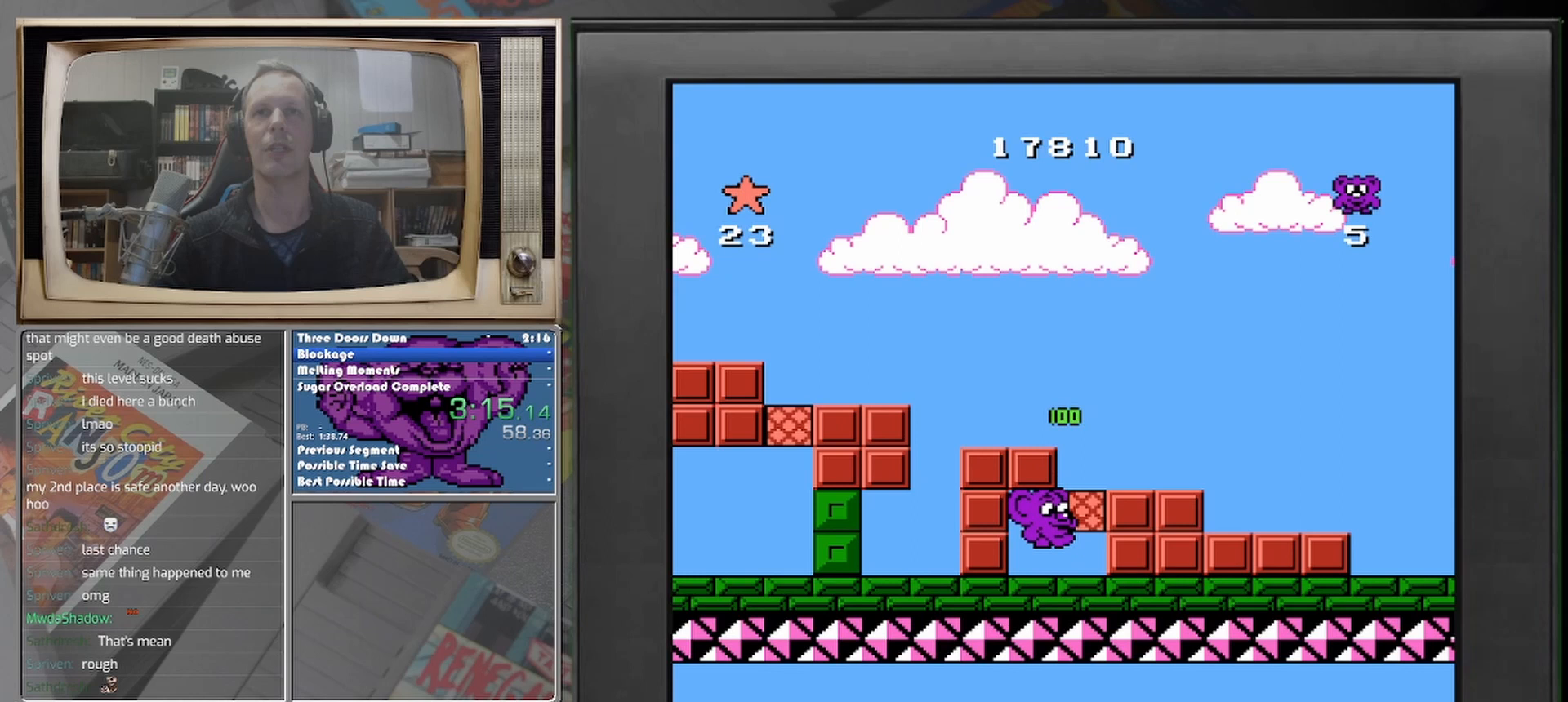
{"buttons": ["DPAD_RIGHT"], "events": []}
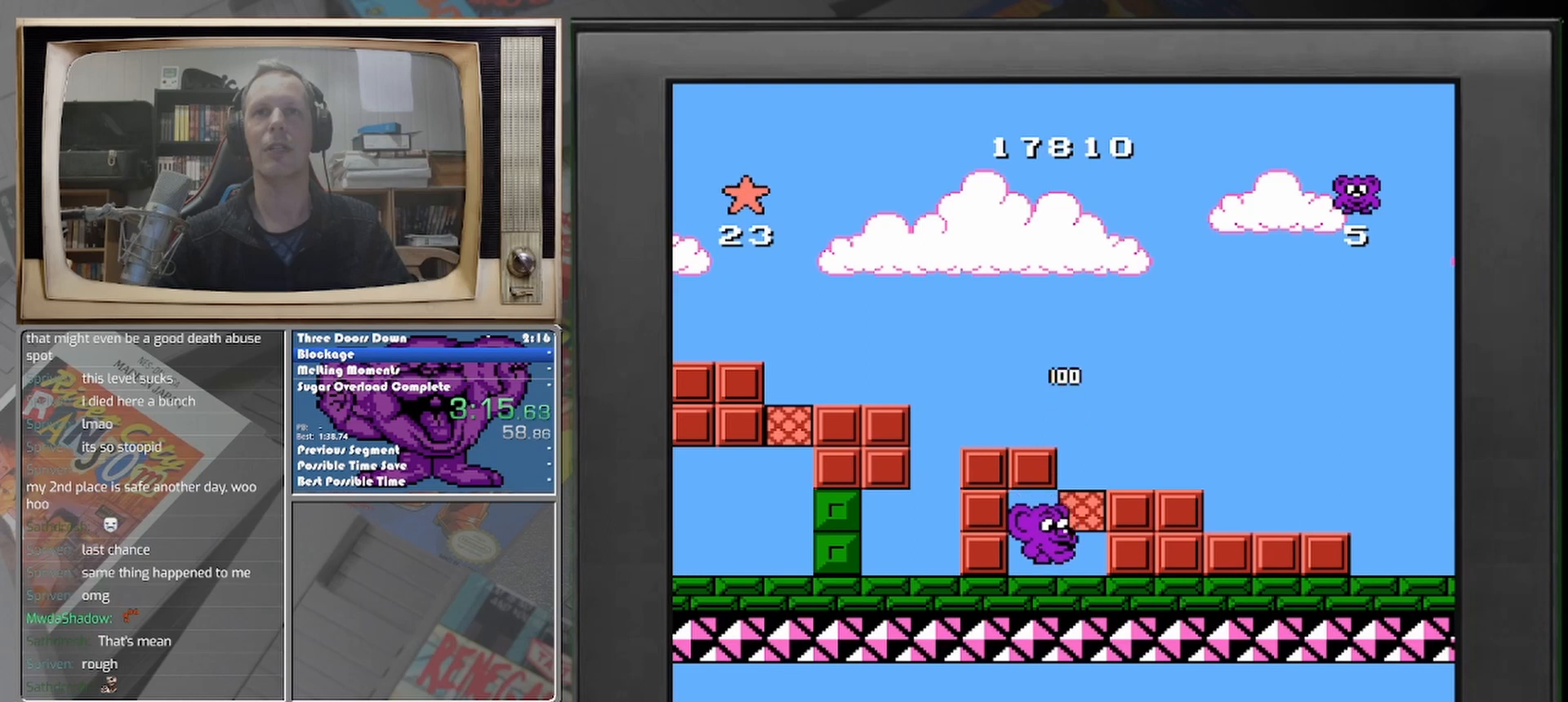
{"buttons": ["DPAD_RIGHT"], "events": []}
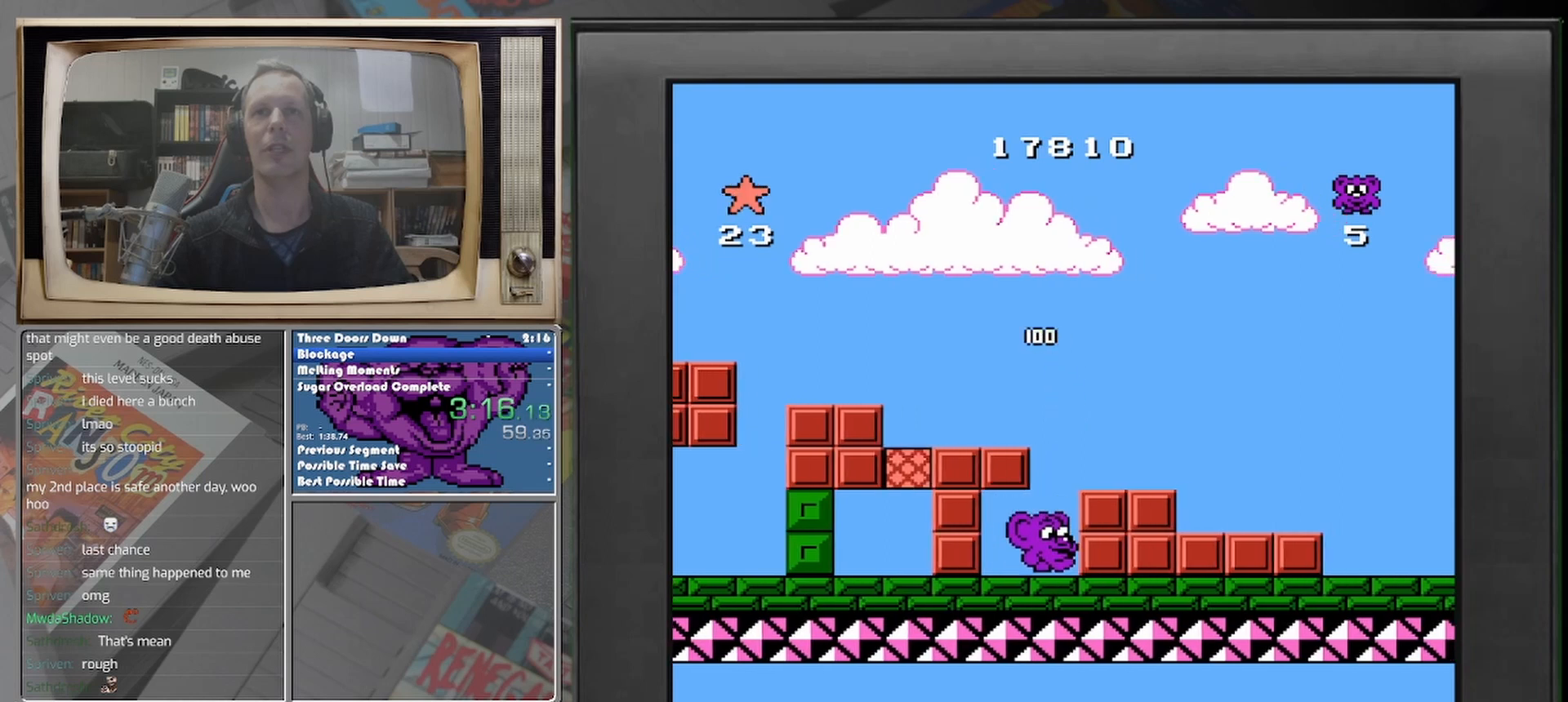
{"buttons": ["DPAD_RIGHT"], "events": []}